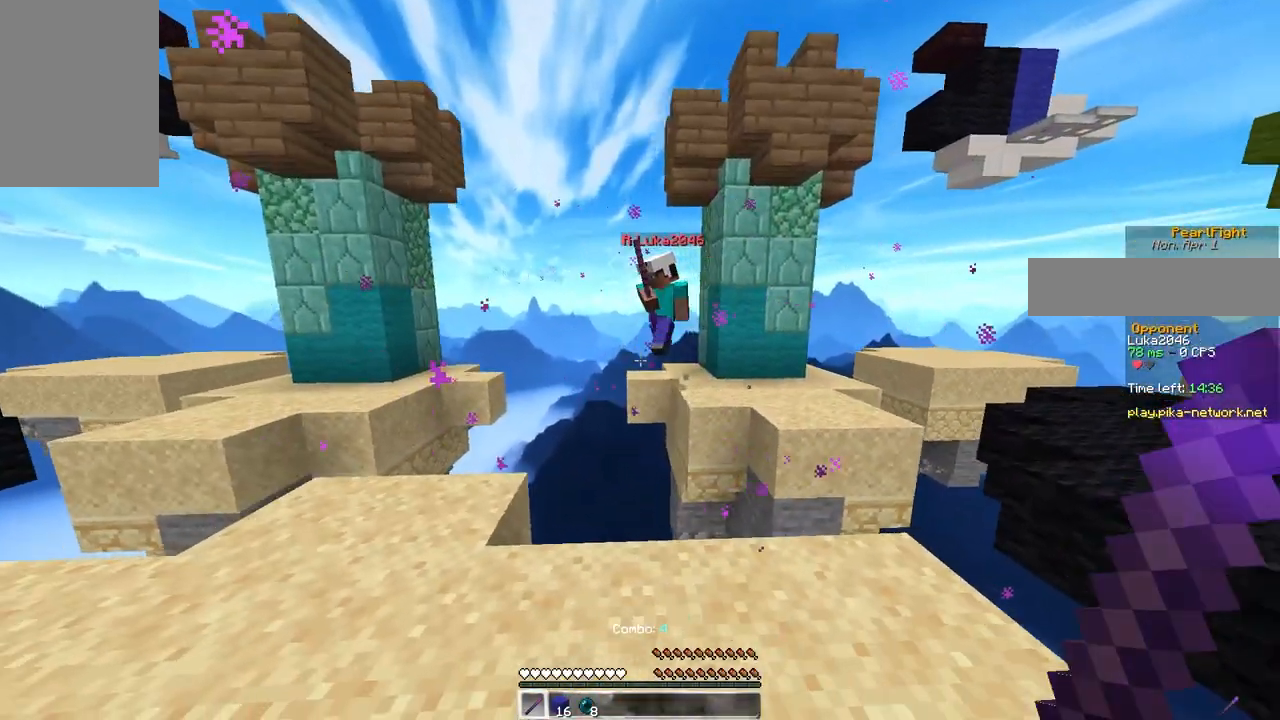
Gameplay with keyboard and mouse; each line is a JSON object with the keys and mouse buttons held at the frame after it. "events" lists presses ("down") and releases ("up") of "a", "d", "s", "space", "w", "mouse_left" and "mouse_right" between this image and that frame as [ms after this image, input, new state], when the widget could be followed in between. "mouse_left", "mouse_right" = the "left", "right" buttons of the "mouse" list. No other keys are recorded. Fast repeated clicks can show as one long hold. Mouse movement is not recorded.
{"keys": ["d", "w"], "mouse": [], "events": [[267, "s", "up"], [300, "d", "down"], [317, "a", "up"], [383, "w", "down"]]}
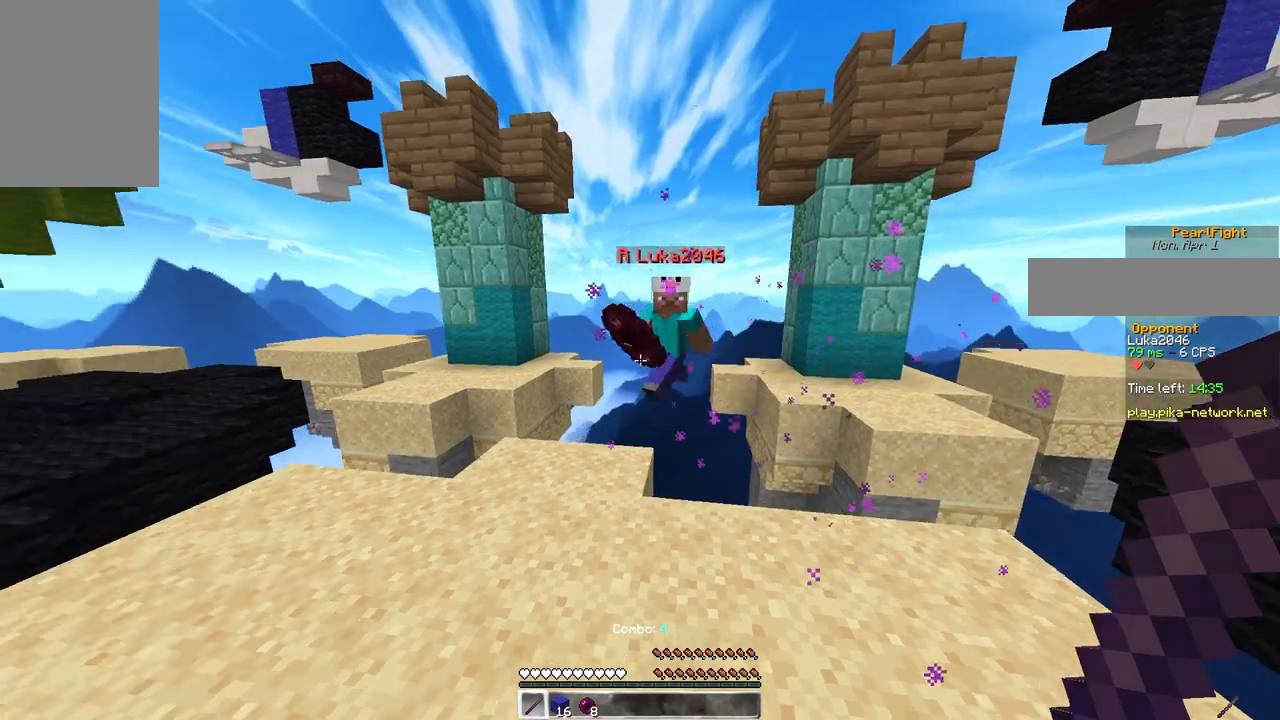
{"keys": ["d", "w"], "mouse": ["left"], "events": [[33, "mouse_left", "down"]]}
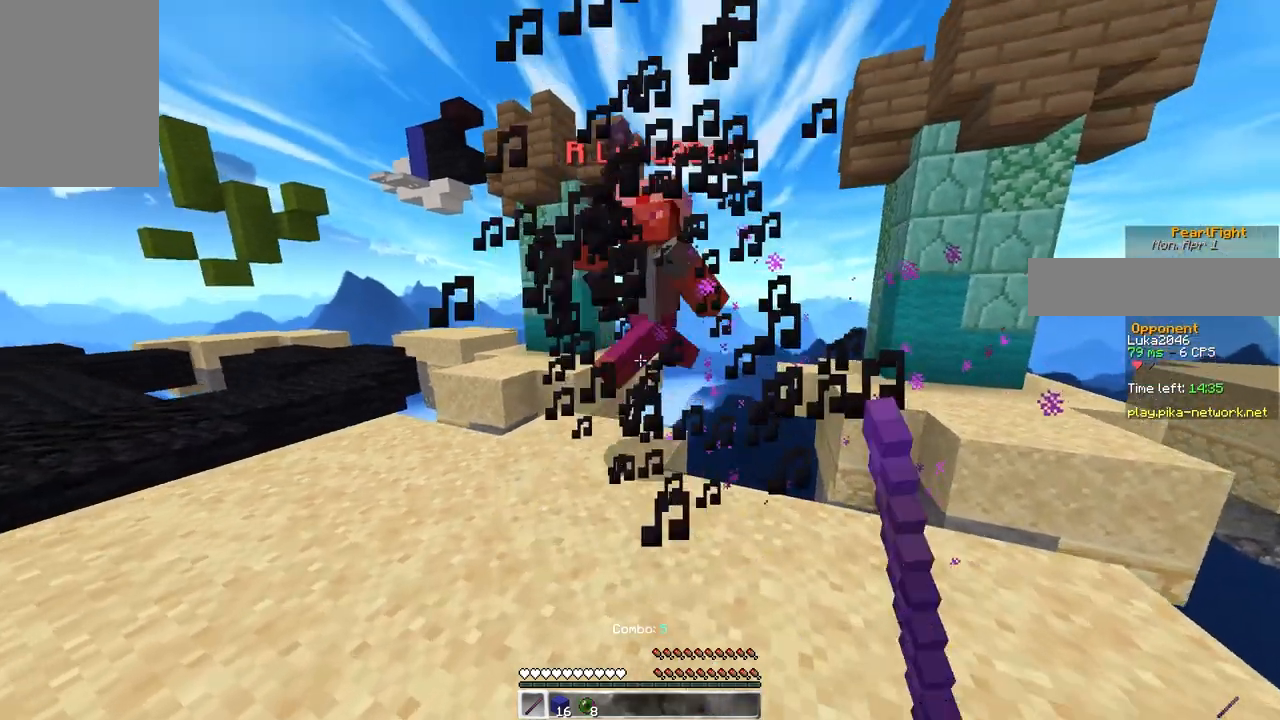
{"keys": ["a"], "mouse": ["left"], "events": [[83, "d", "up"], [250, "a", "down"], [483, "w", "up"]]}
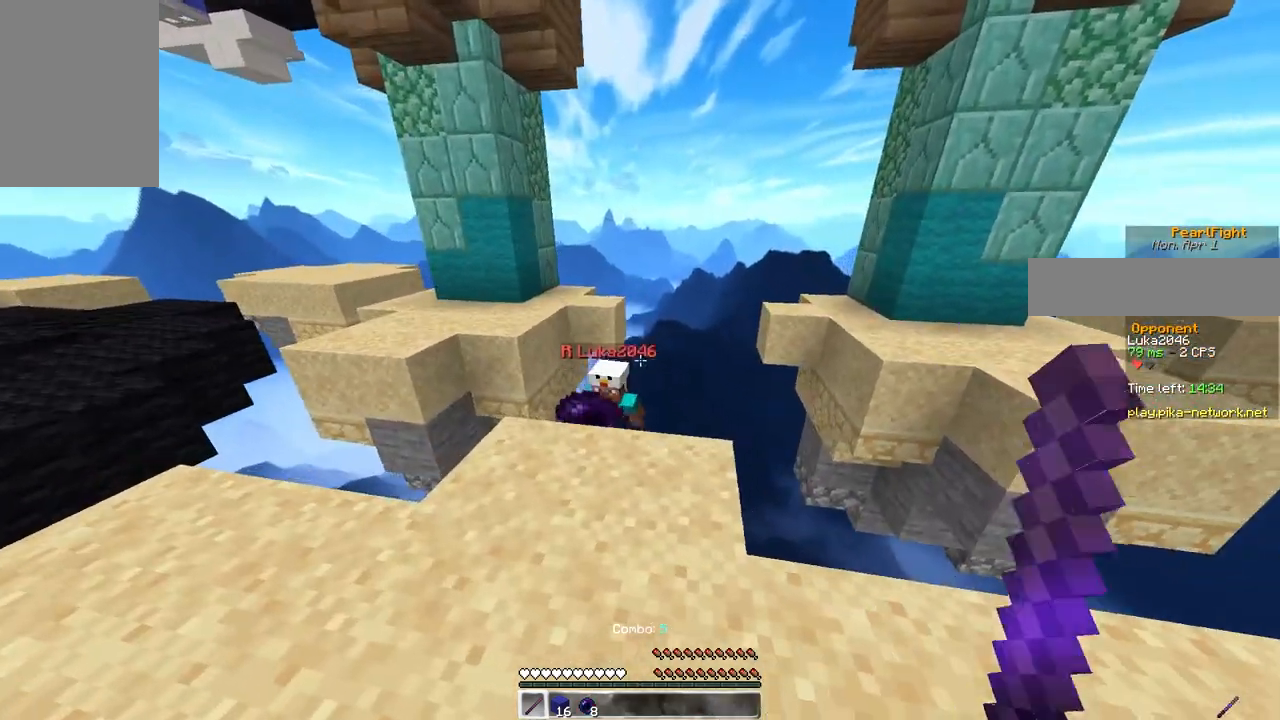
{"keys": ["a"], "mouse": ["left"], "events": [[117, "mouse_left", "up"], [450, "mouse_left", "down"]]}
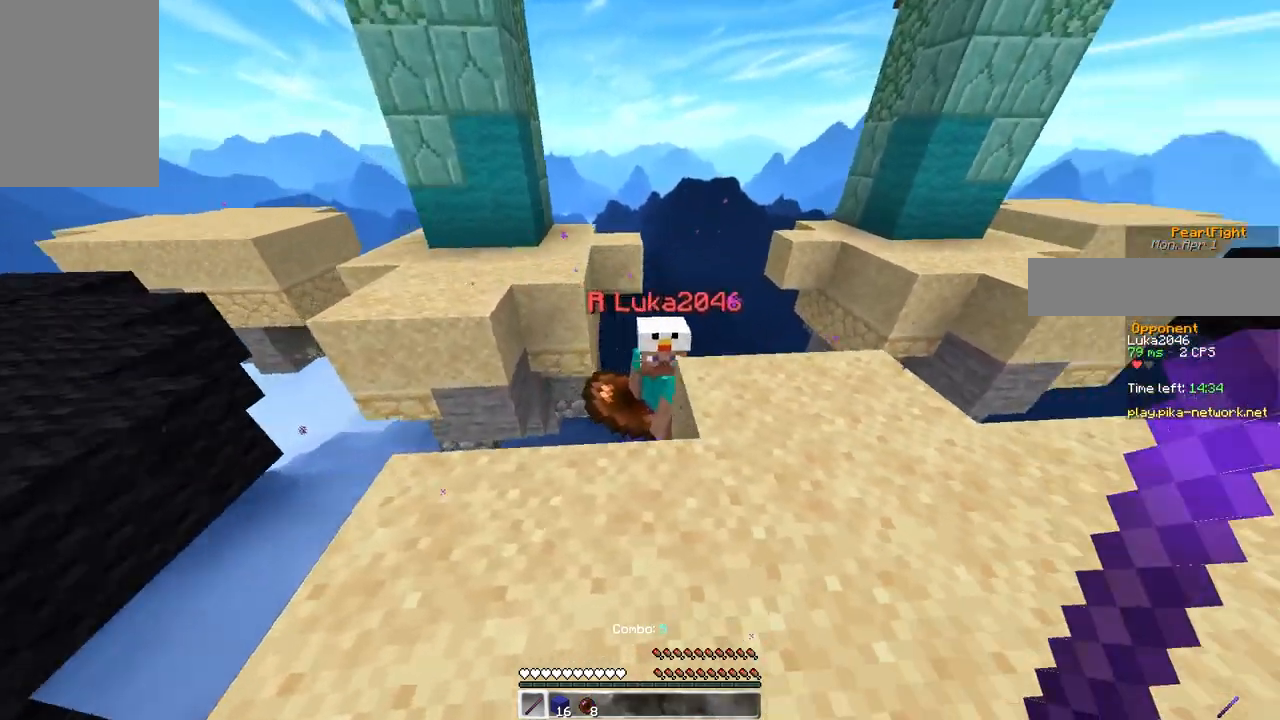
{"keys": [], "mouse": ["left"], "events": [[100, "a", "up"], [267, "a", "down"], [267, "w", "down"], [467, "w", "up"], [500, "a", "up"]]}
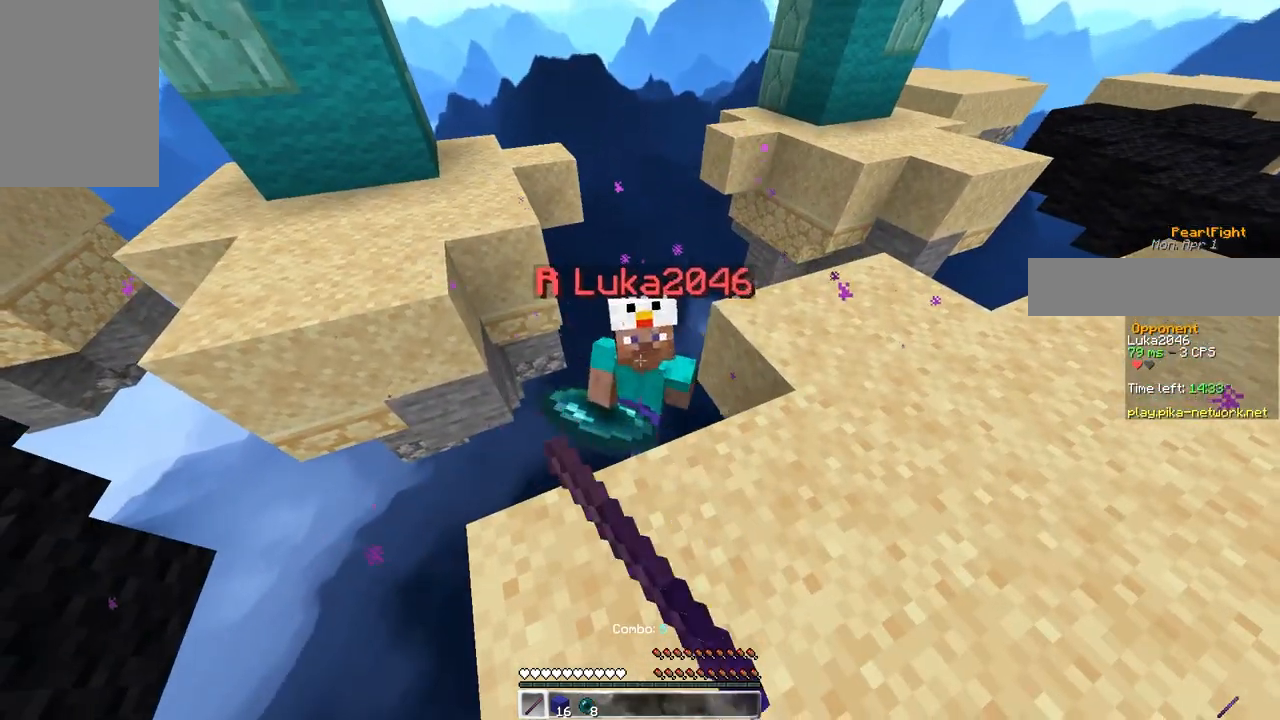
{"keys": [], "mouse": [], "events": [[33, "d", "down"], [200, "d", "up"], [500, "mouse_left", "up"]]}
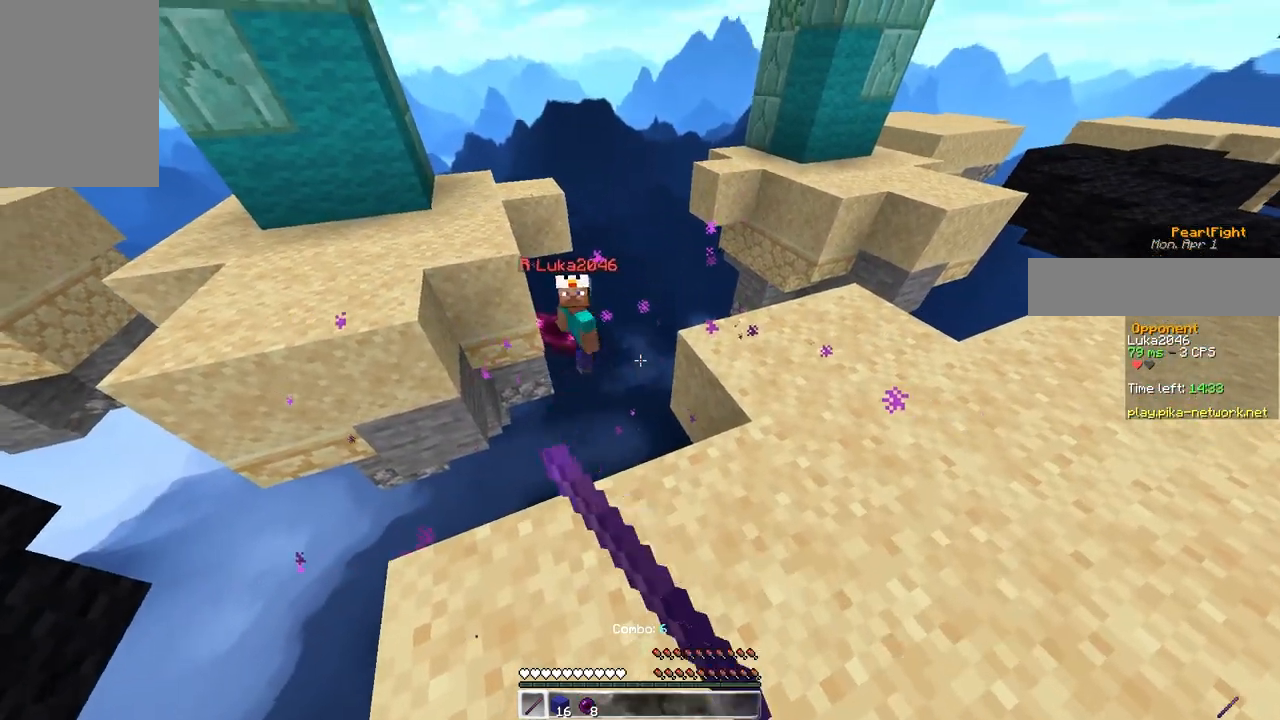
{"keys": ["d"], "mouse": ["left"], "events": [[83, "mouse_left", "down"], [200, "a", "down"], [217, "space", "down"], [400, "d", "down"], [417, "a", "up"], [500, "space", "up"]]}
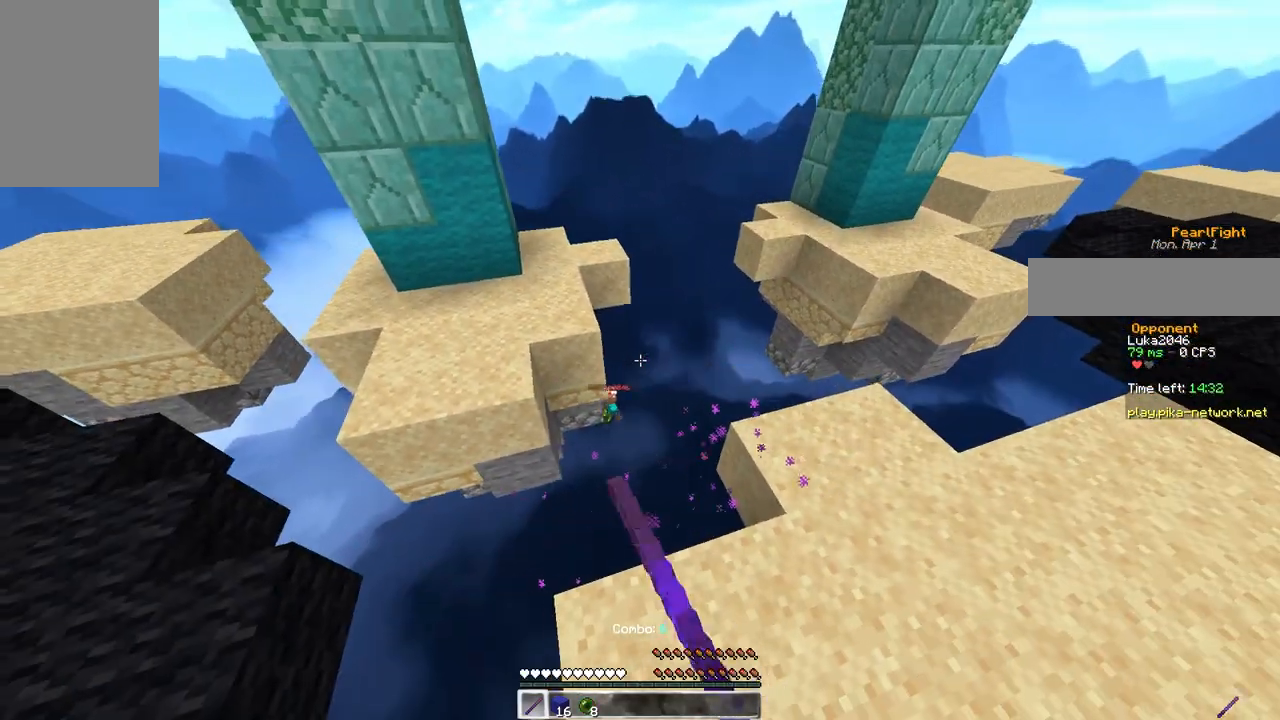
{"keys": [], "mouse": [], "events": [[250, "mouse_left", "up"], [333, "d", "up"]]}
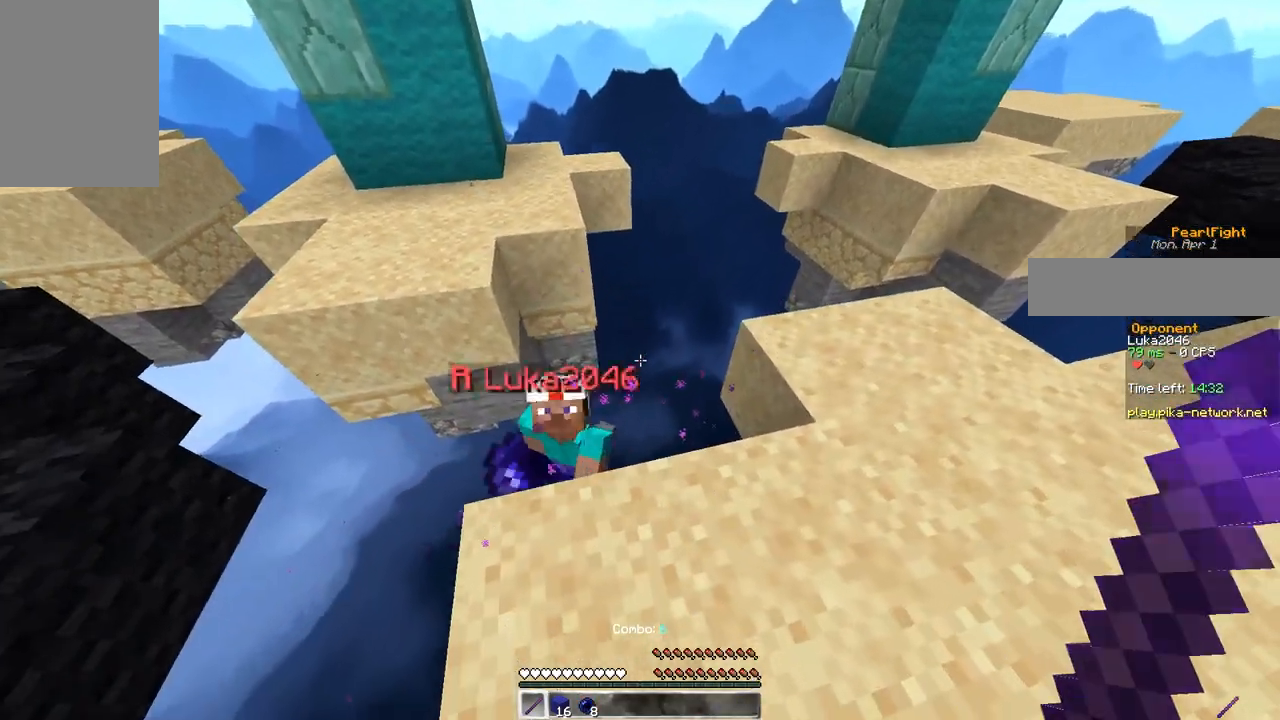
{"keys": ["d"], "mouse": ["left"], "events": [[133, "a", "down"], [267, "mouse_left", "down"], [317, "a", "up"], [367, "d", "down"]]}
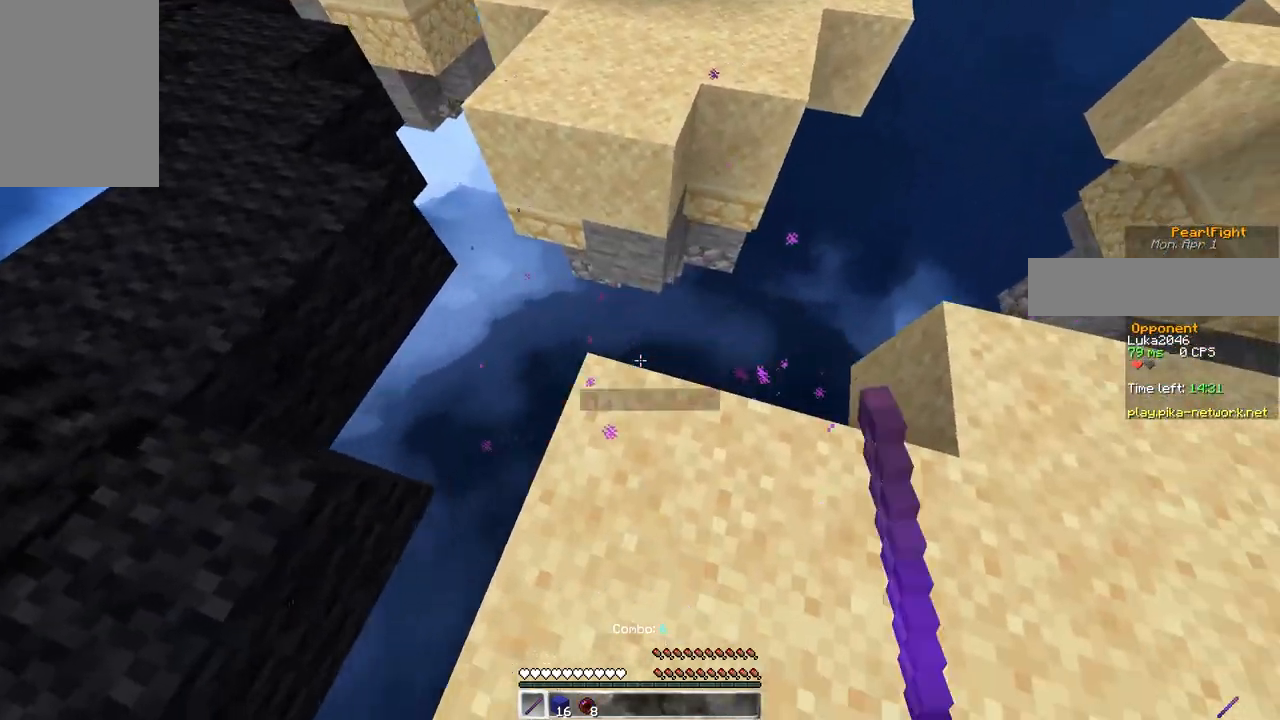
{"keys": [], "mouse": [], "events": [[67, "d", "up"], [183, "a", "down"], [367, "a", "up"], [417, "mouse_left", "up"]]}
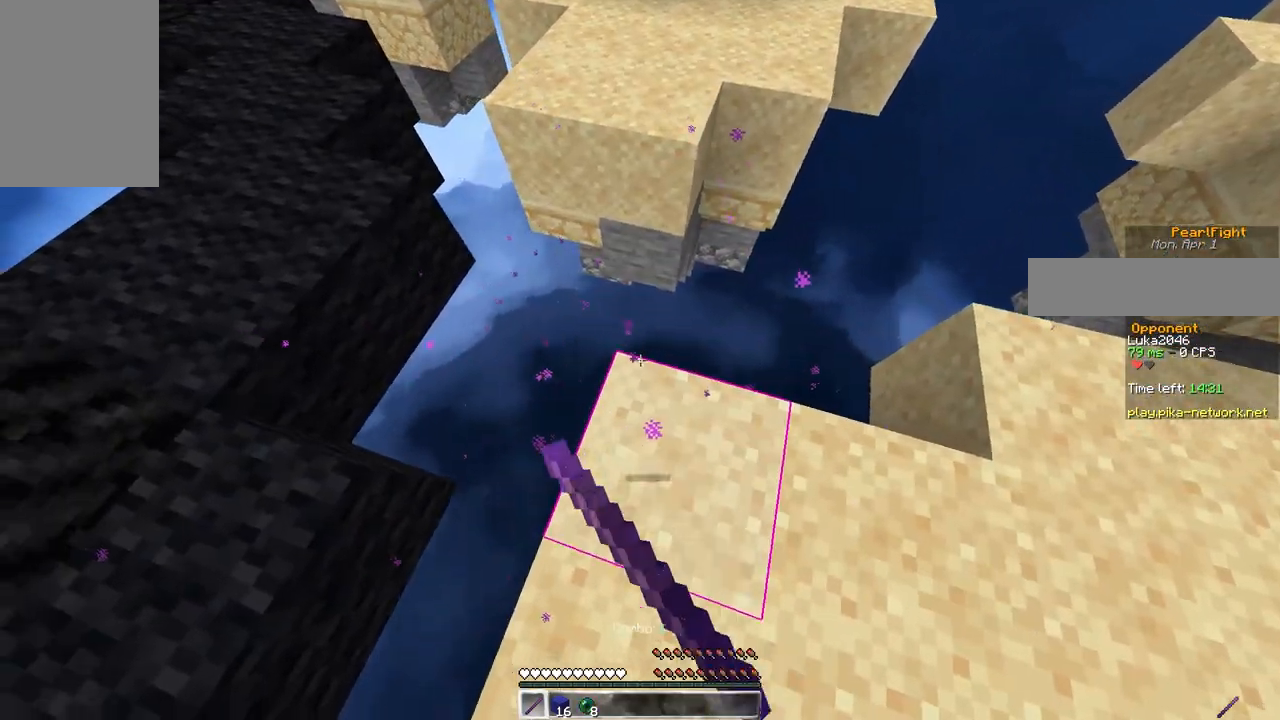
{"keys": ["a", "w"], "mouse": [], "events": [[133, "w", "down"], [183, "a", "down"]]}
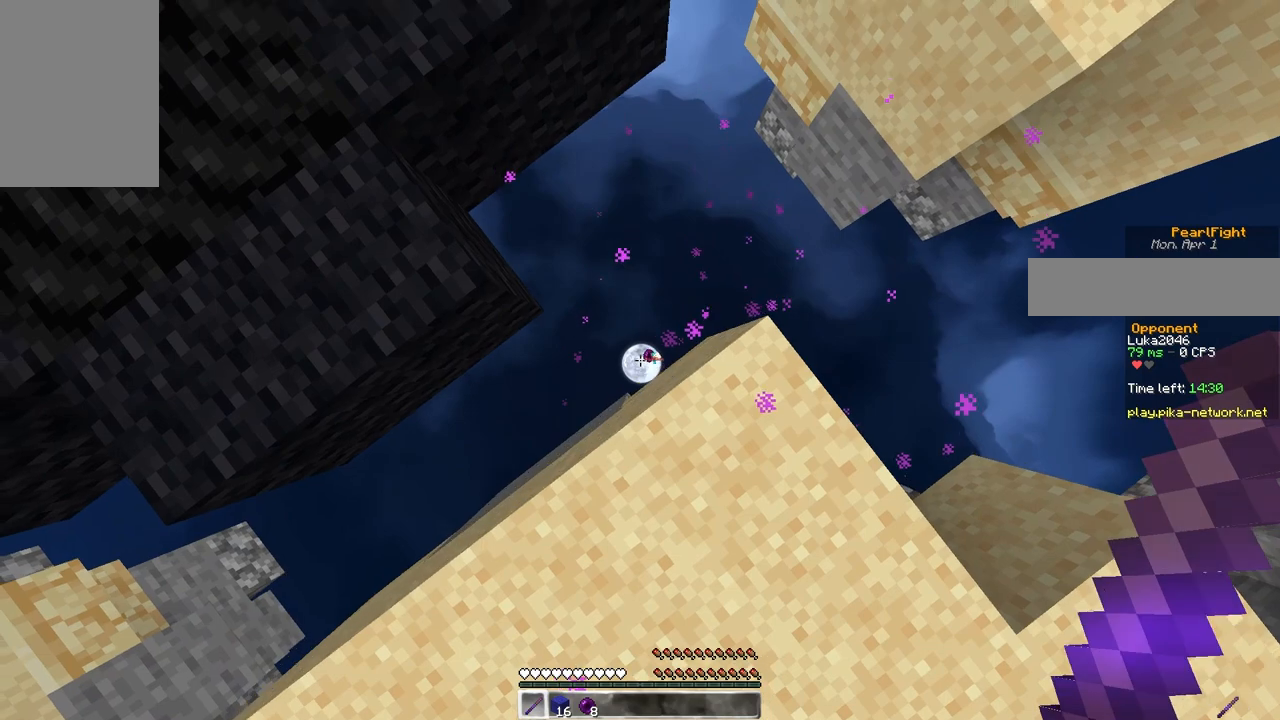
{"keys": ["a"], "mouse": [], "events": [[150, "w", "up"]]}
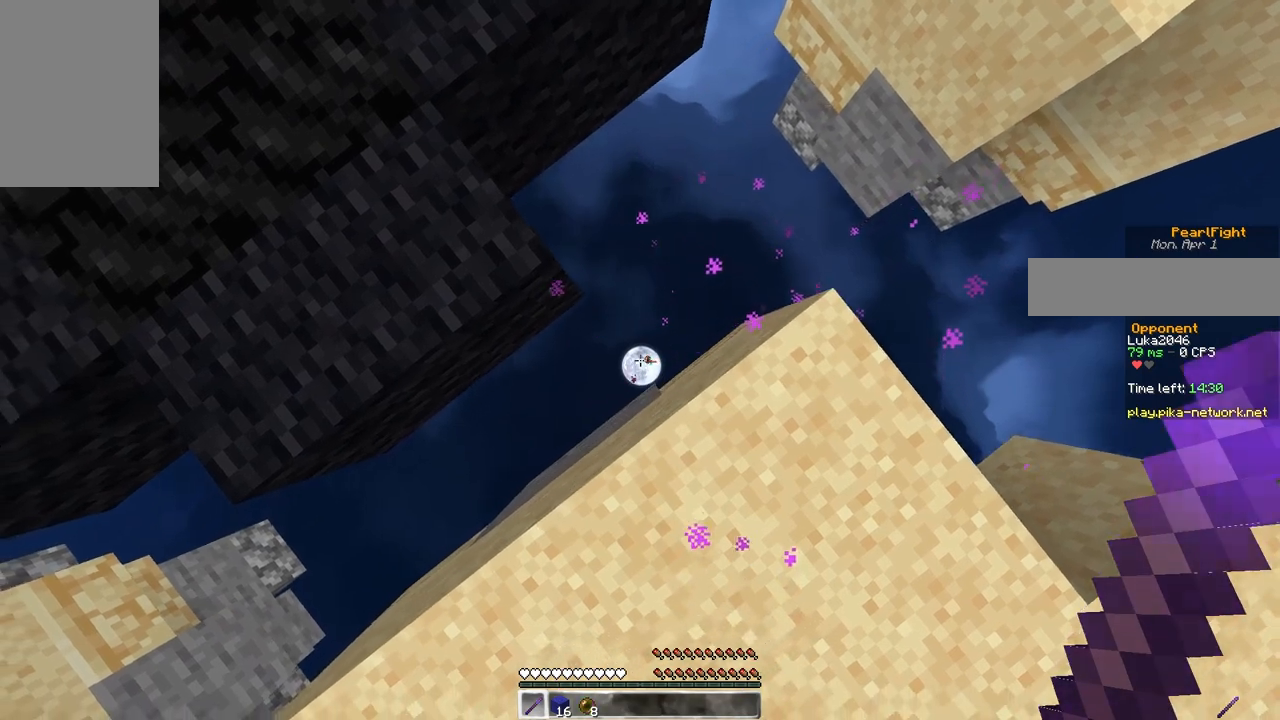
{"keys": [], "mouse": [], "events": [[350, "a", "up"]]}
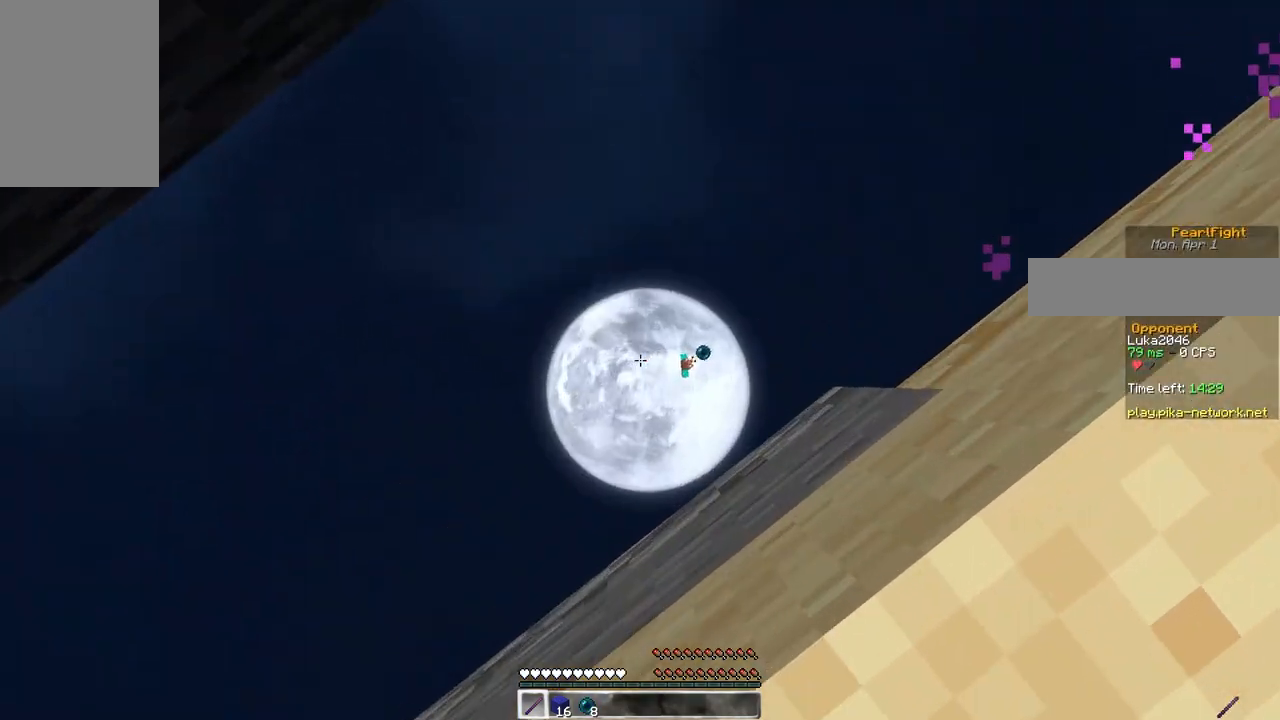
{"keys": [], "mouse": [], "events": []}
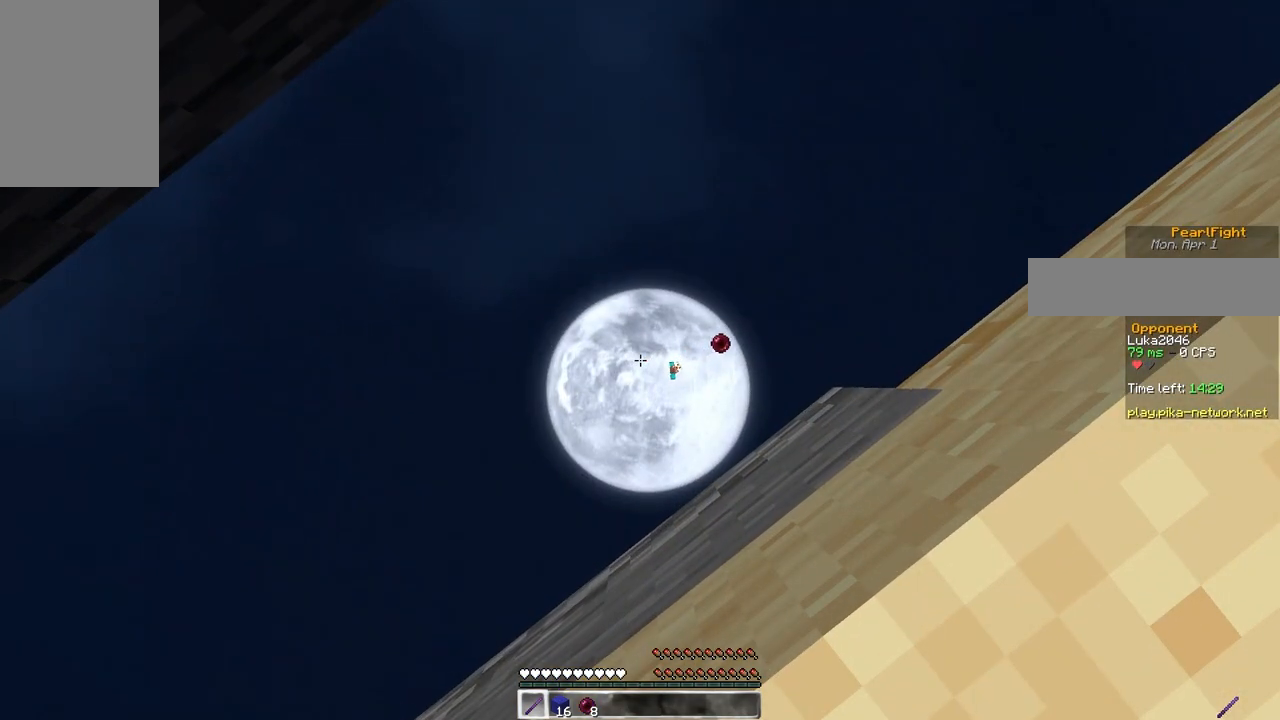
{"keys": [], "mouse": [], "events": []}
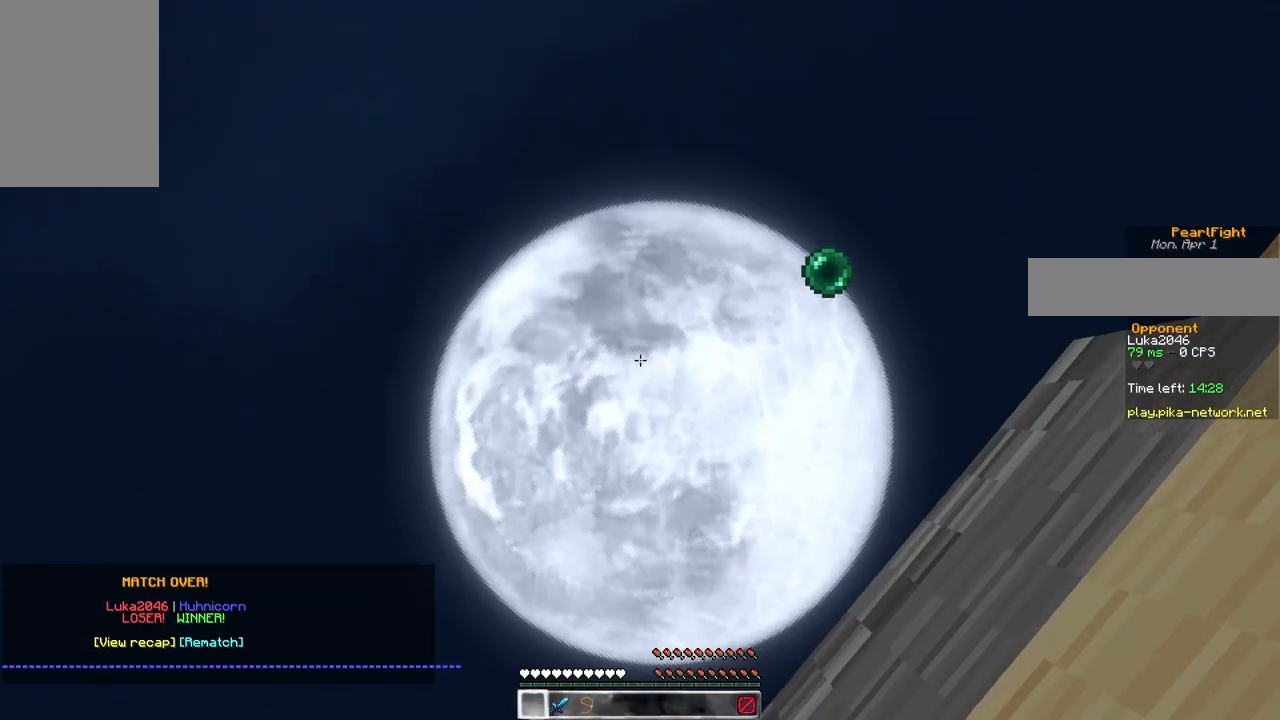
{"keys": ["d"], "mouse": [], "events": [[400, "d", "down"]]}
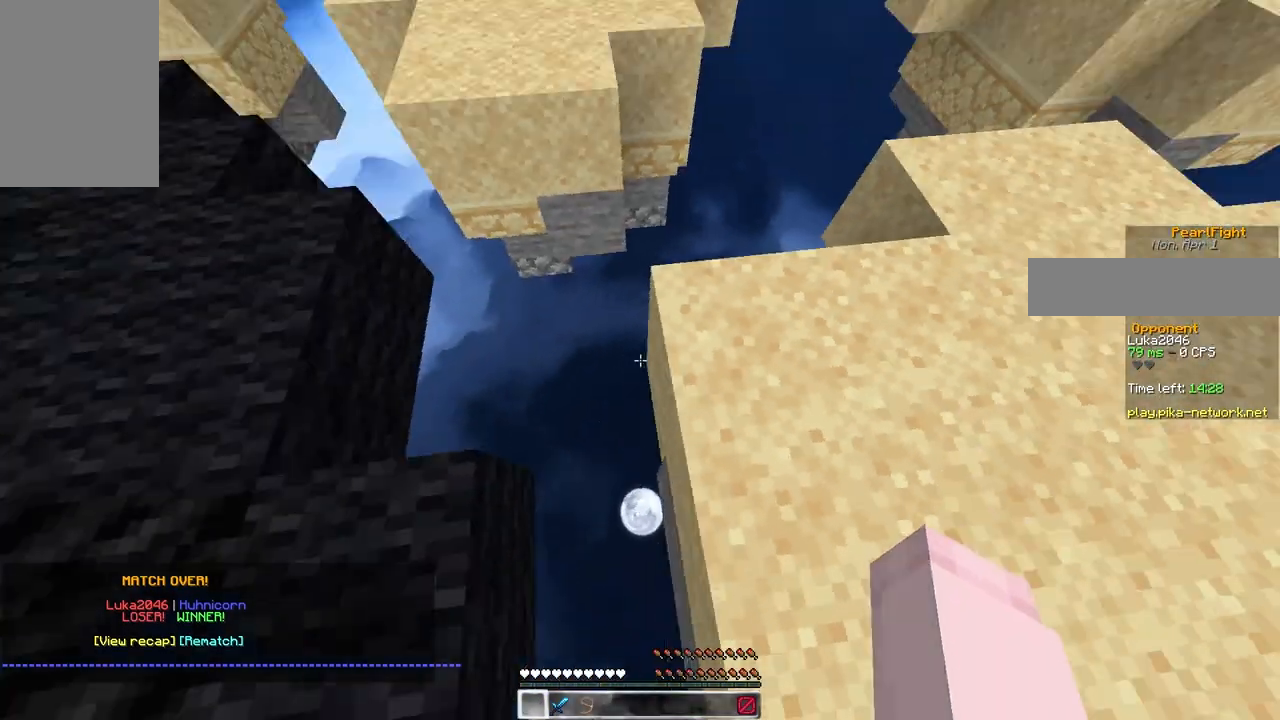
{"keys": ["d", "space", "w"], "mouse": ["right"], "events": [[83, "w", "down"], [300, "space", "down"], [483, "mouse_right", "down"]]}
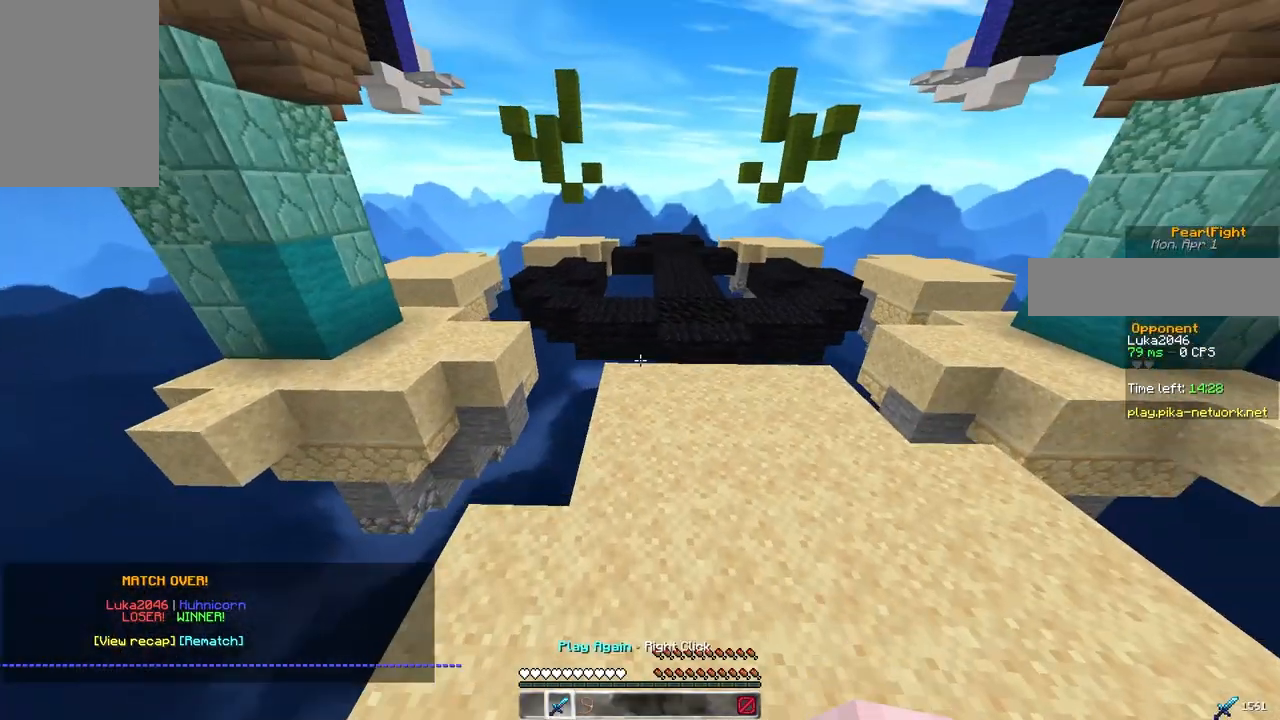
{"keys": ["w"], "mouse": [], "events": [[117, "mouse_right", "up"], [183, "space", "up"], [300, "w", "up"], [400, "d", "up"], [417, "w", "down"]]}
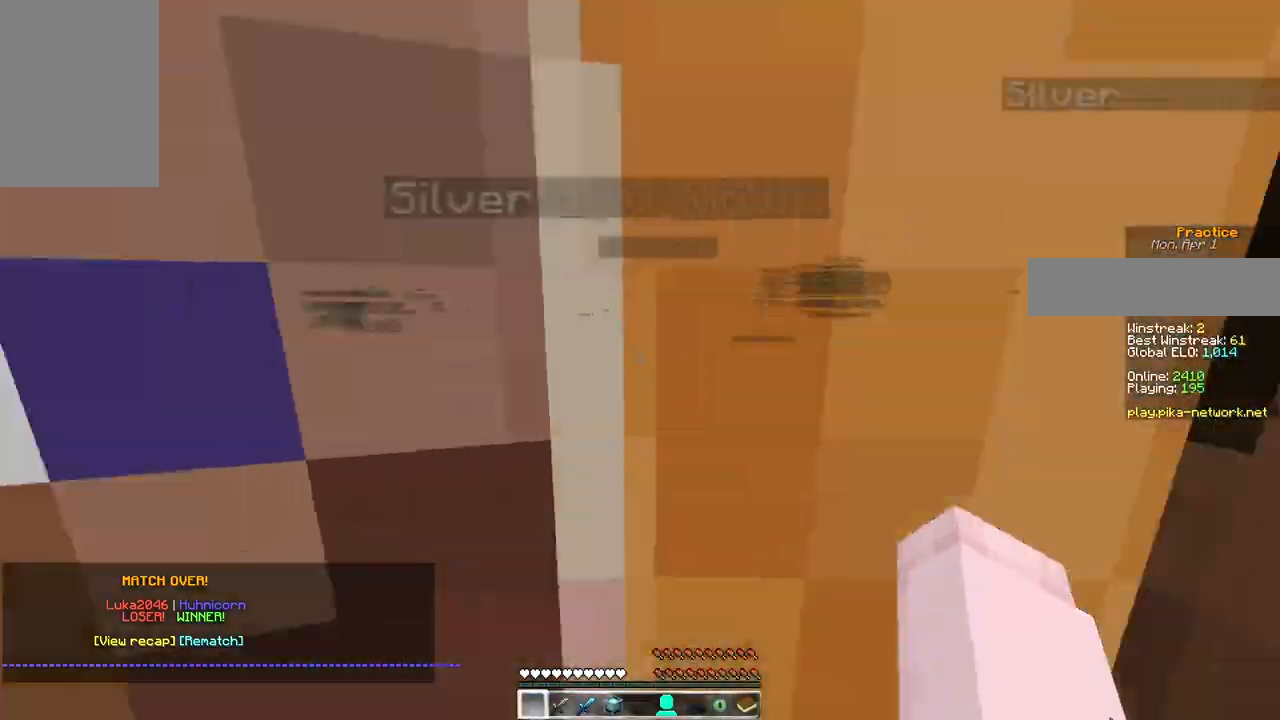
{"keys": ["space", "w"], "mouse": [], "events": [[67, "d", "down"], [133, "space", "down"], [333, "d", "up"]]}
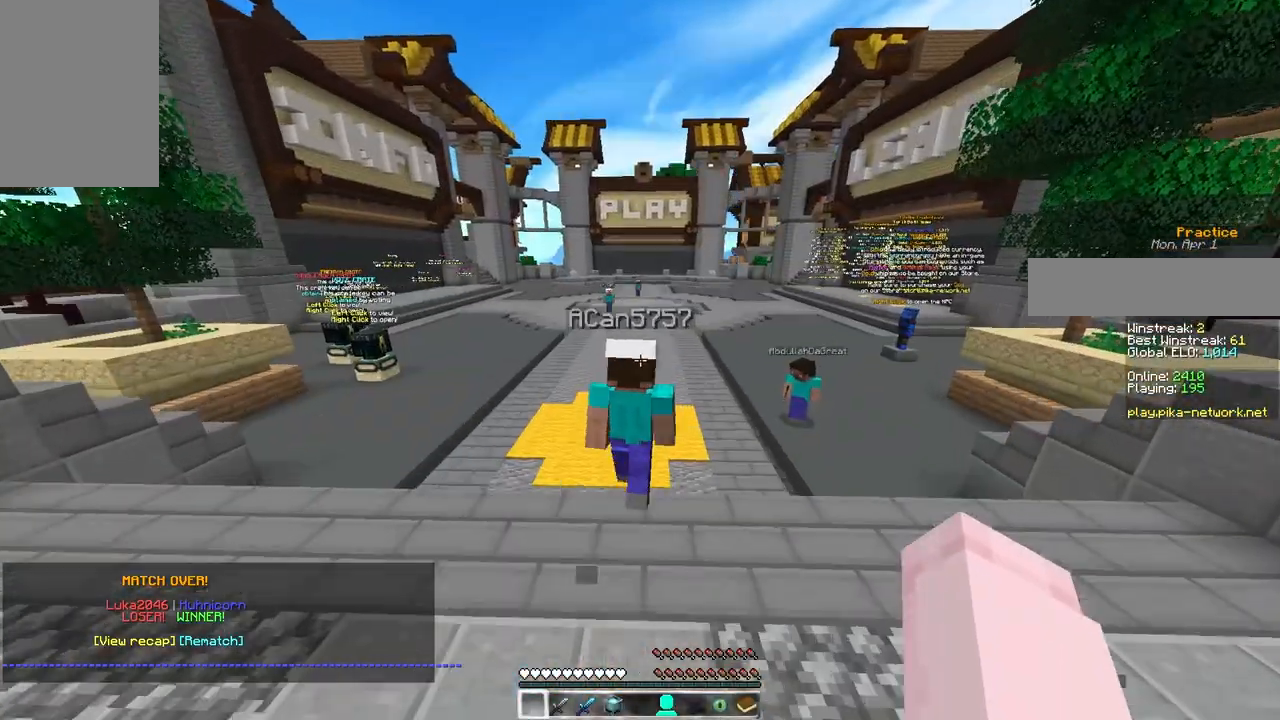
{"keys": ["space", "w"], "mouse": [], "events": []}
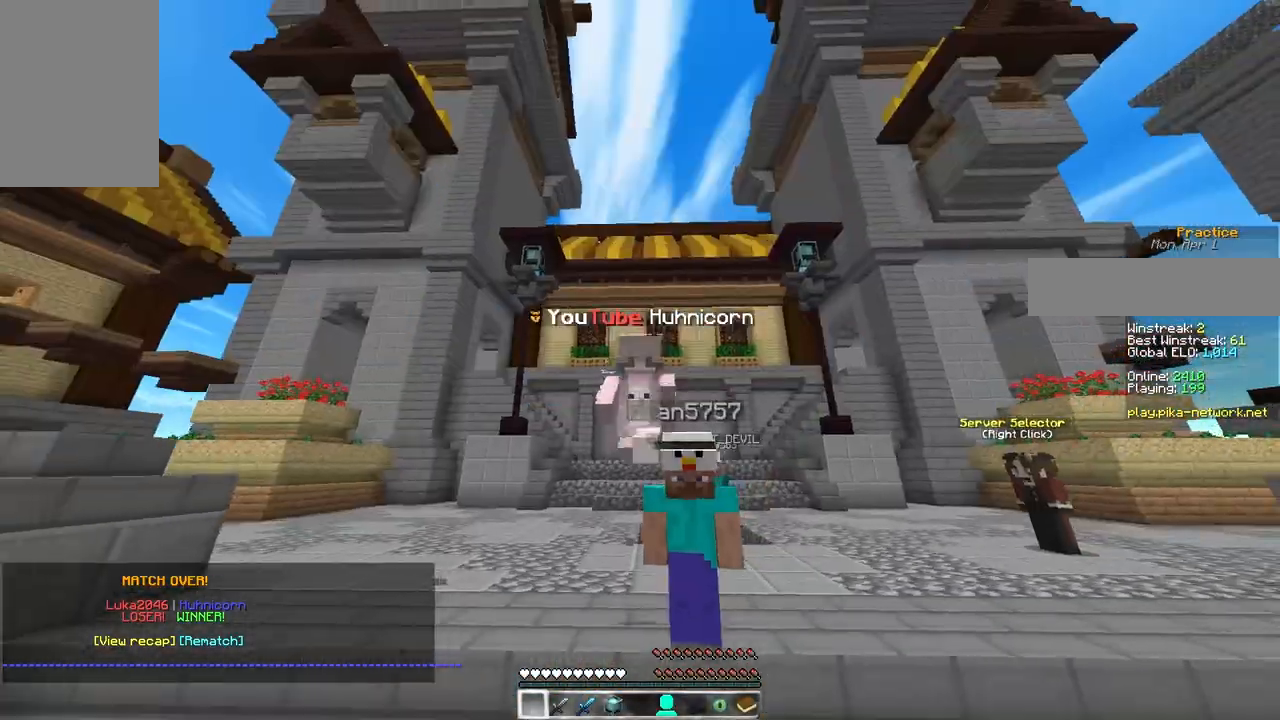
{"keys": ["space", "w"], "mouse": [], "events": []}
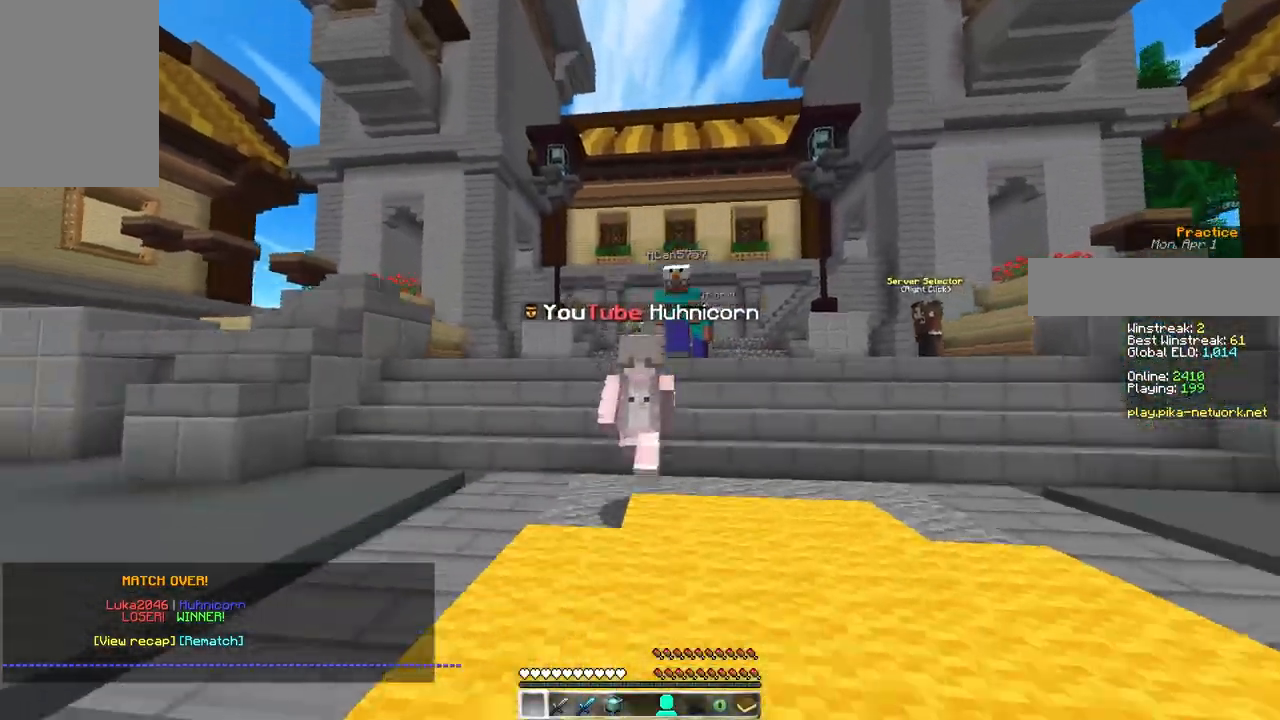
{"keys": ["a", "space", "w"], "mouse": [], "events": [[200, "a", "down"]]}
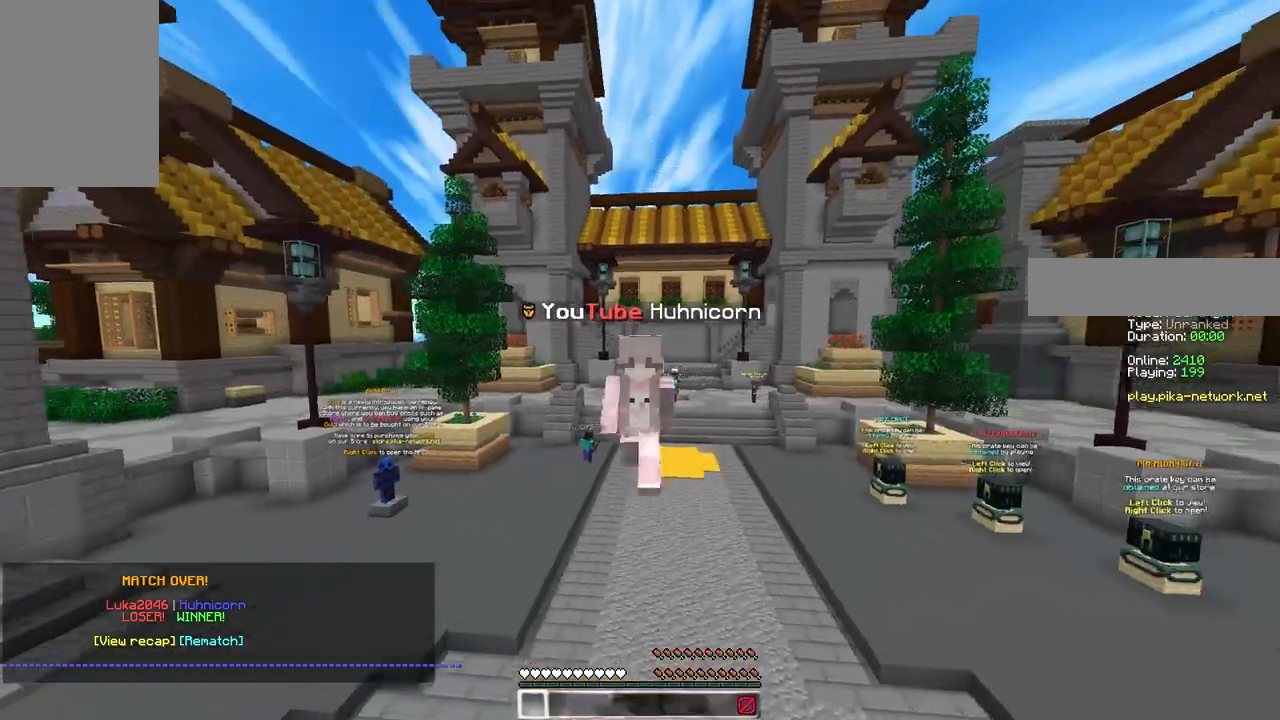
{"keys": ["space", "w"], "mouse": [], "events": [[100, "a", "up"]]}
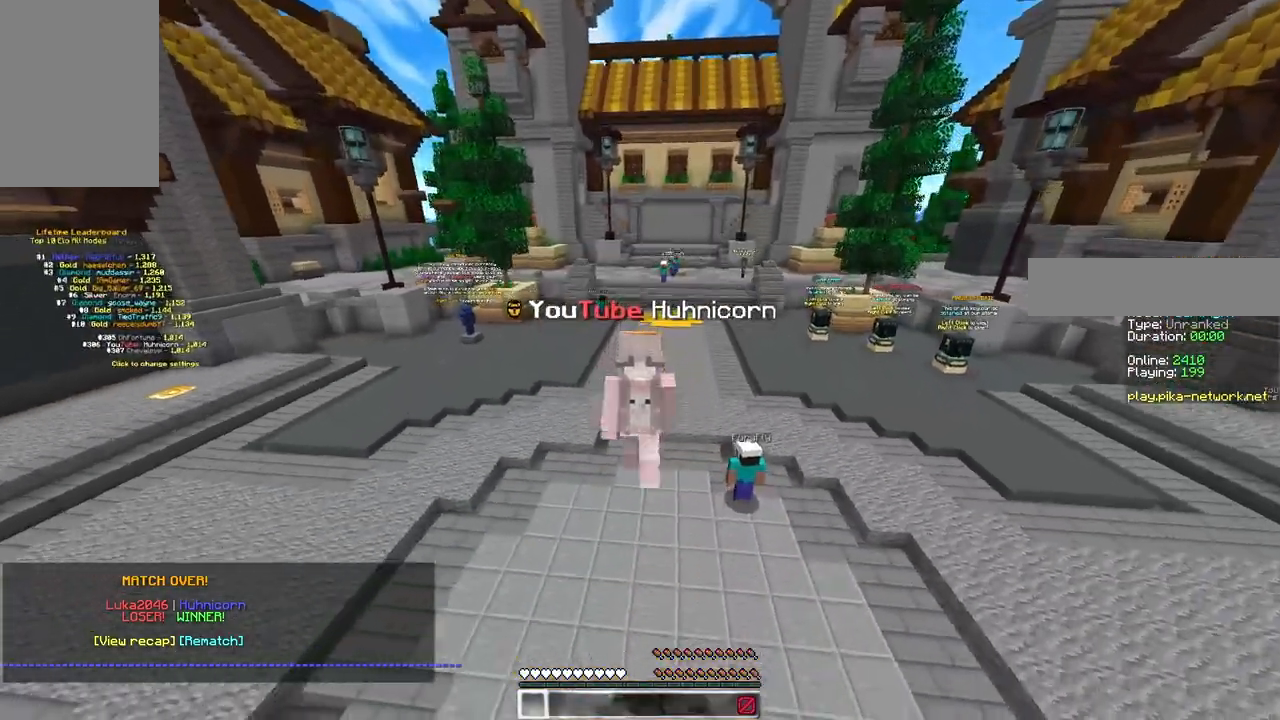
{"keys": ["a", "space", "w"], "mouse": [], "events": [[17, "a", "down"]]}
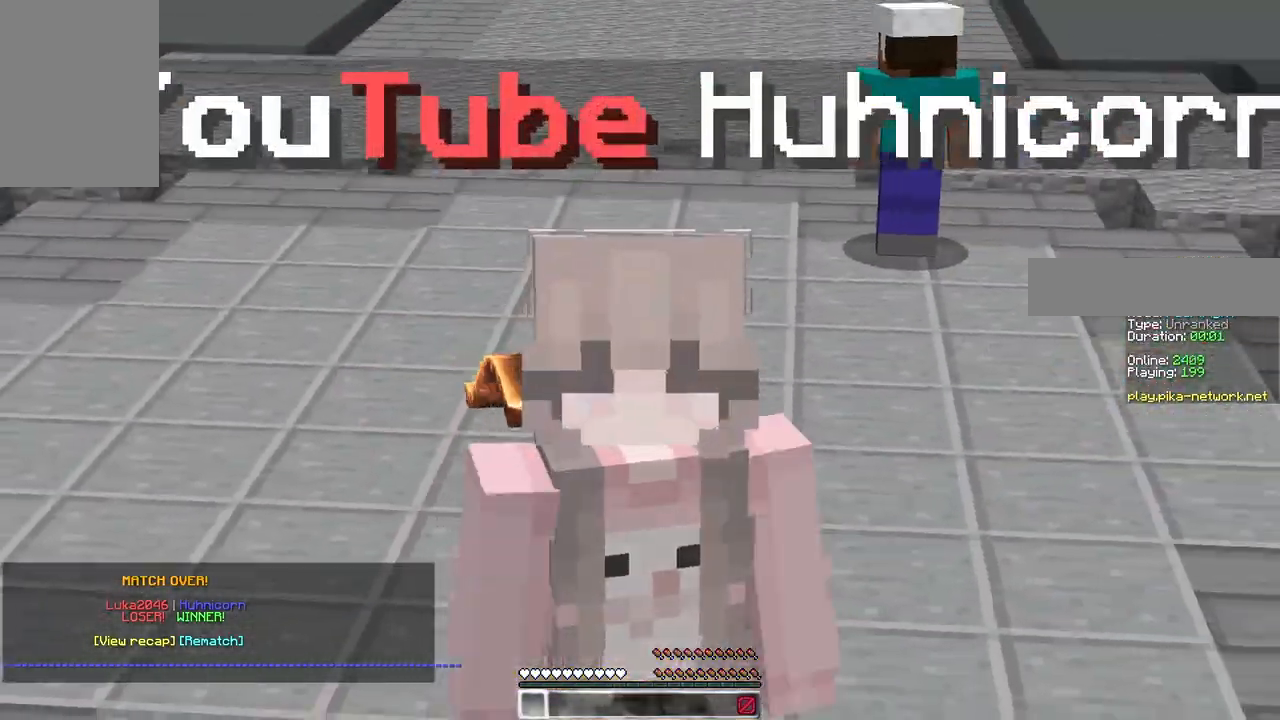
{"keys": [], "mouse": [], "events": [[67, "a", "up"], [100, "w", "up"], [167, "space", "up"]]}
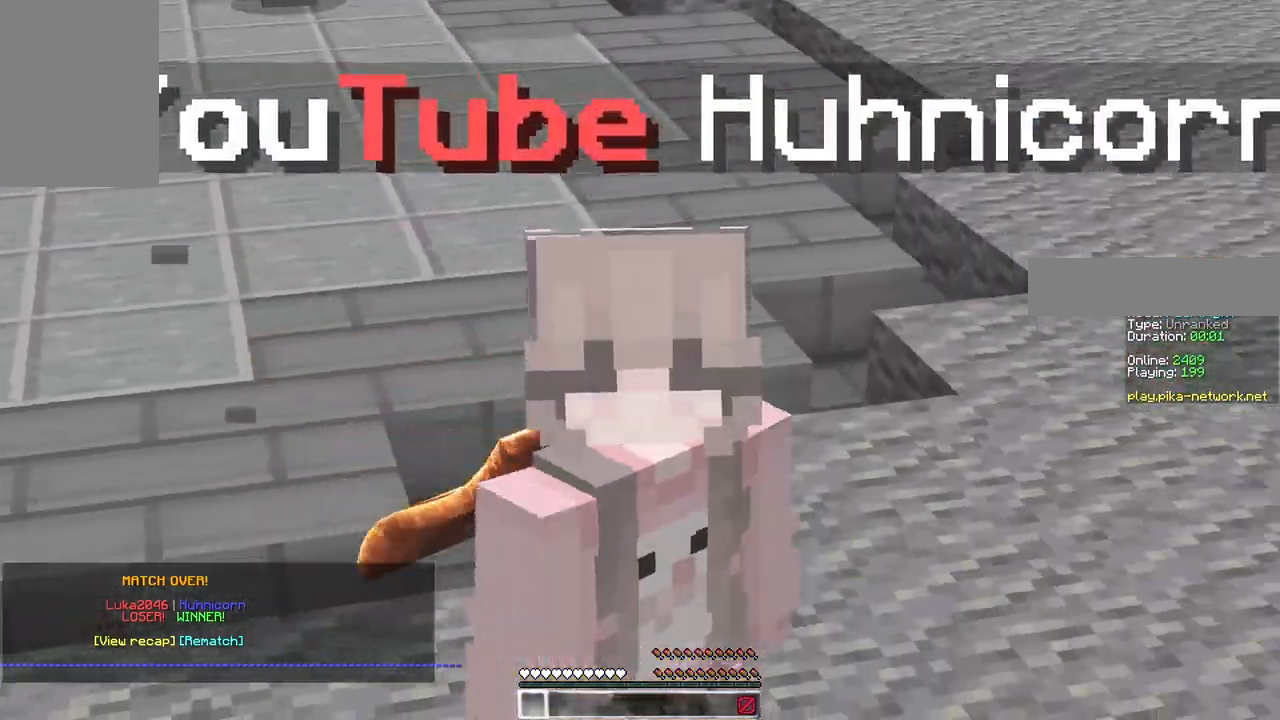
{"keys": [], "mouse": [], "events": []}
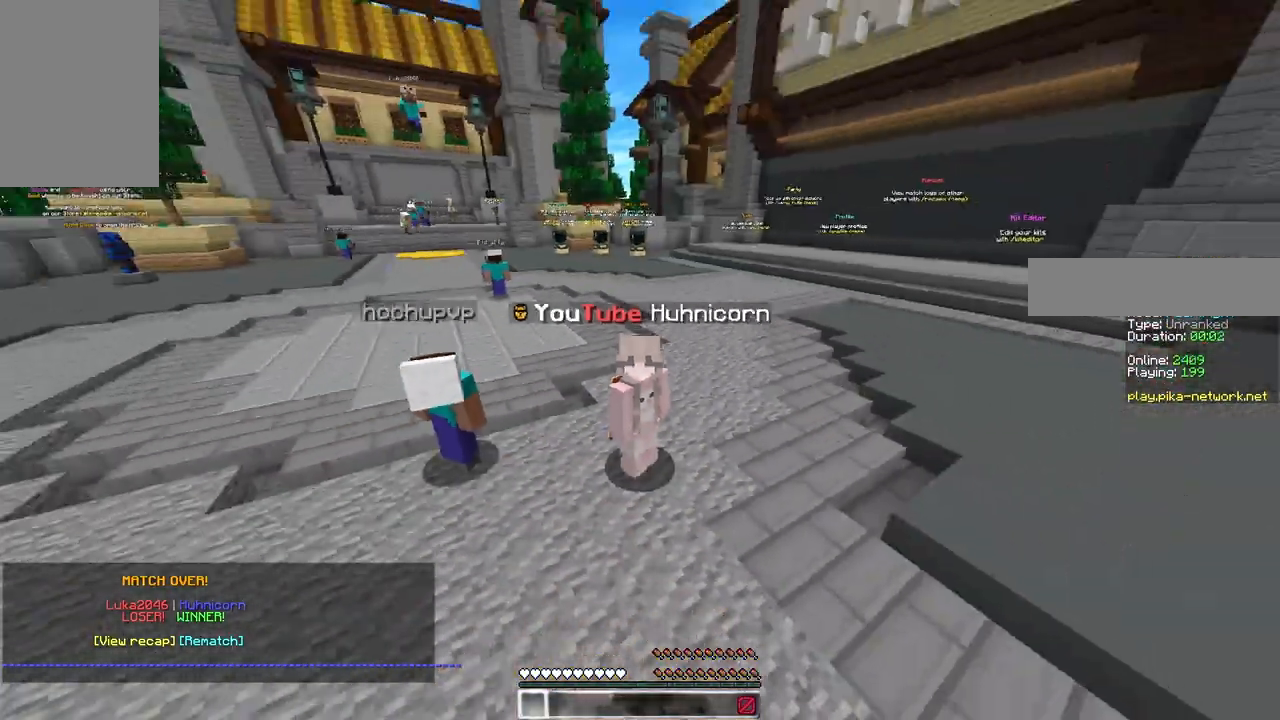
{"keys": ["w"], "mouse": [], "events": [[350, "w", "down"]]}
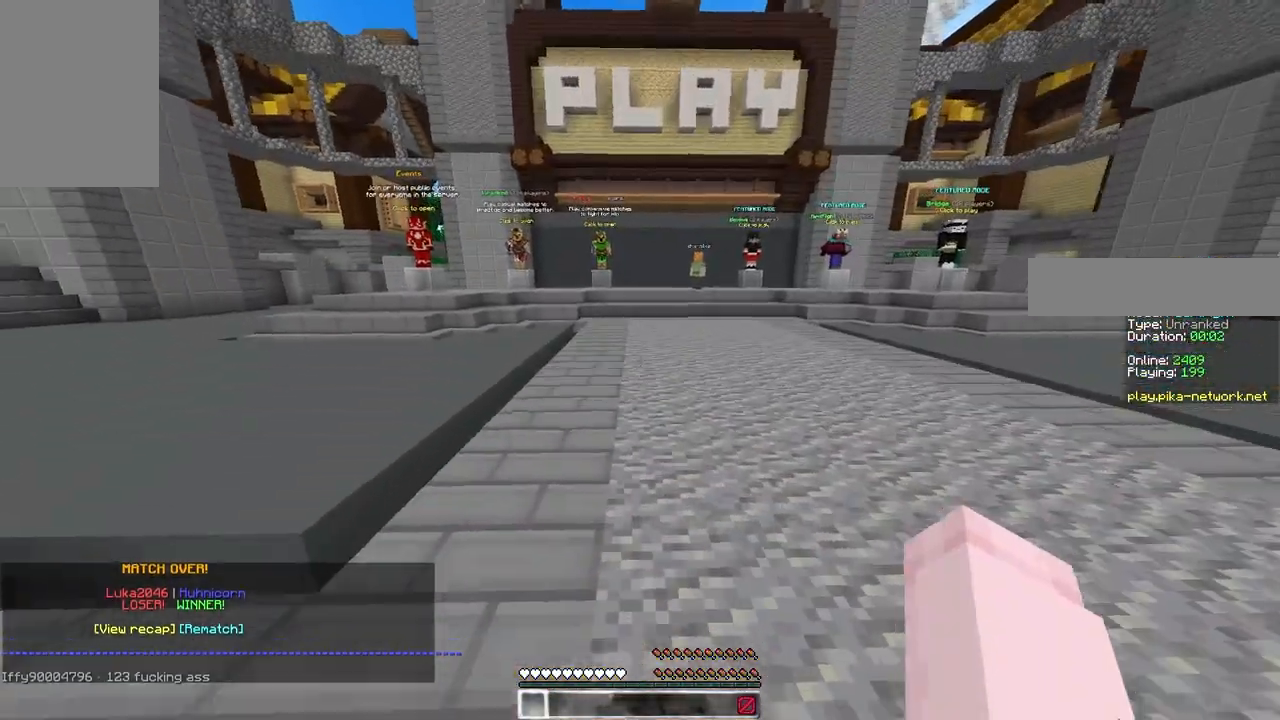
{"keys": ["w"], "mouse": [], "events": []}